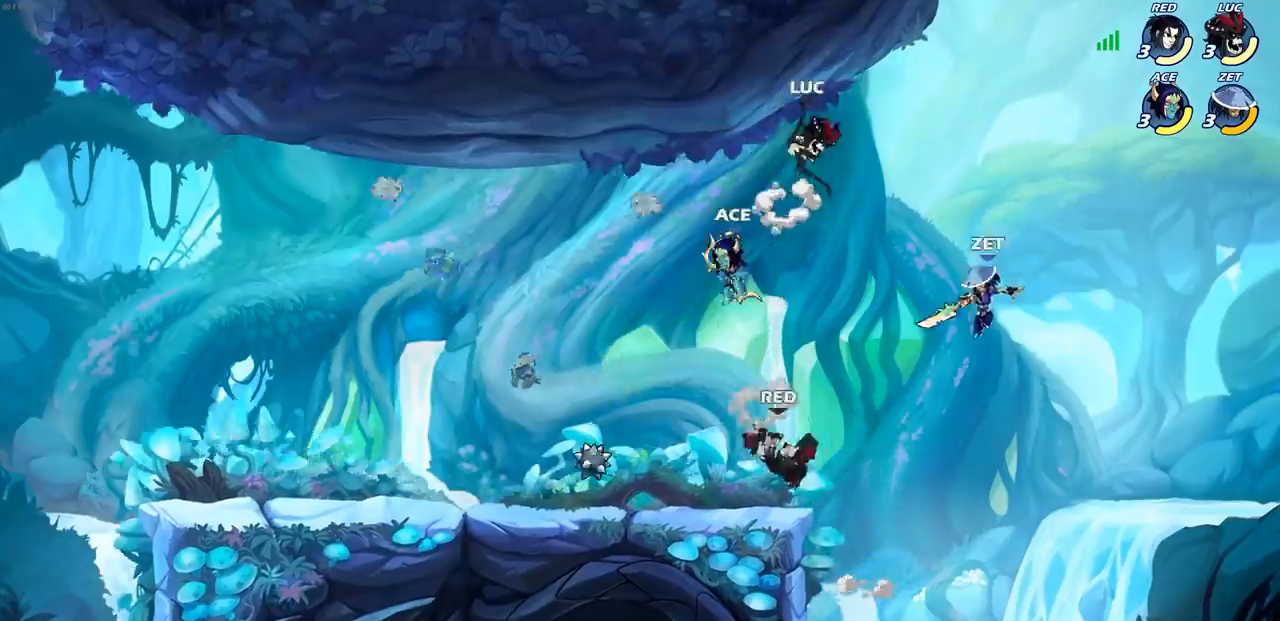
Gameplay with a controller (PlayStation layout); each line is a JSON object with the inputs held at the frame after it. "events" lists button and stick changes between this image and that frame as [ms after this image, input, new state], when the widget could be followed in between.
{"buttons": ["SQUARE"], "left_stick": "down-left", "right_stick": "center", "events": [[33, "left_stick", "up-left"], [133, "left_stick", "down-left"], [500, "SQUARE", "down"]]}
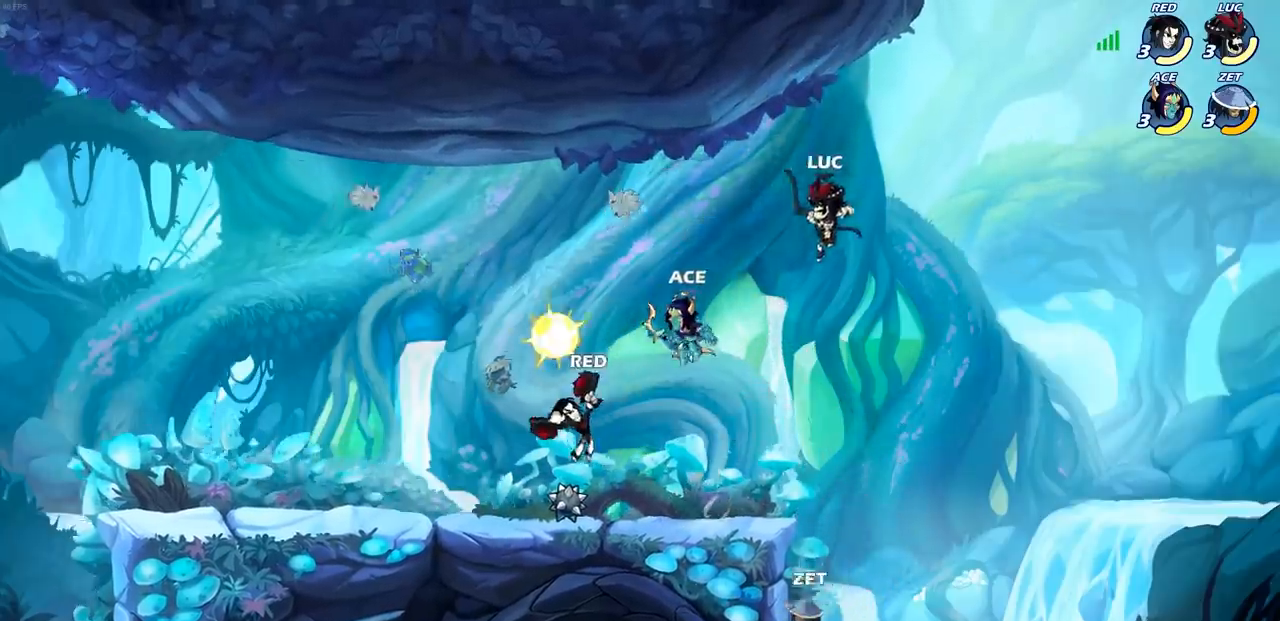
{"buttons": [], "left_stick": "right", "right_stick": "center", "events": [[100, "SQUARE", "up"], [217, "left_stick", "center"], [467, "left_stick", "right"]]}
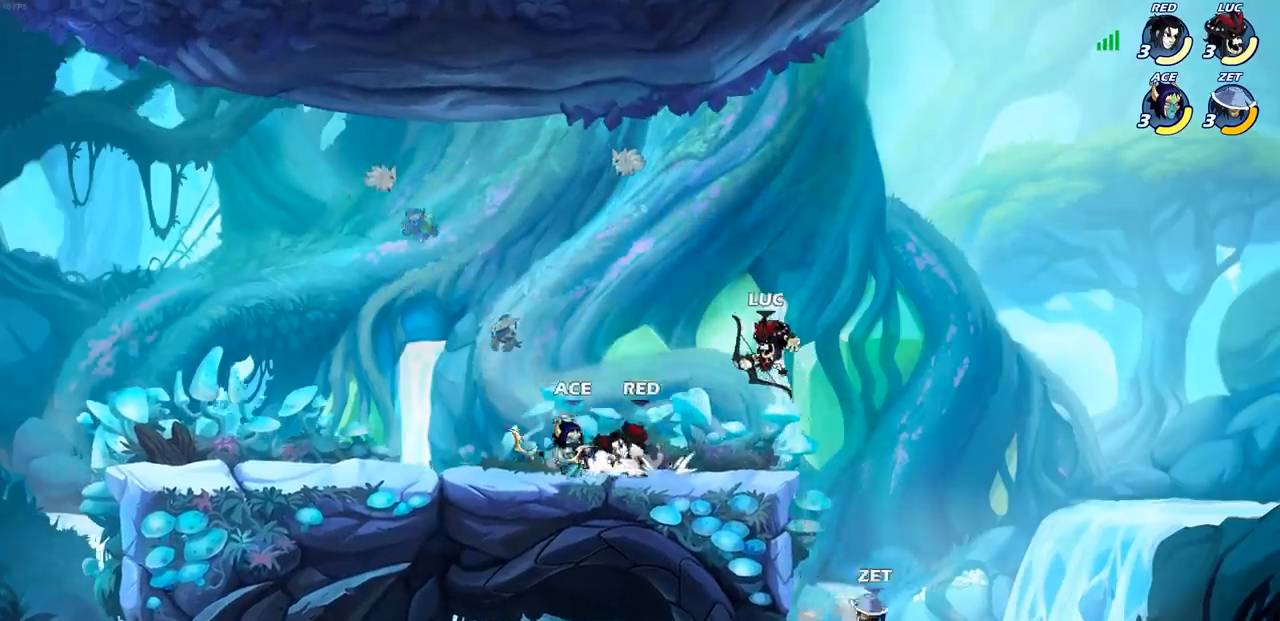
{"buttons": ["SQUARE"], "left_stick": "center", "right_stick": "center", "events": [[150, "left_stick", "center"], [217, "left_stick", "left"], [300, "left_stick", "up-left"], [433, "SQUARE", "down"], [433, "left_stick", "center"]]}
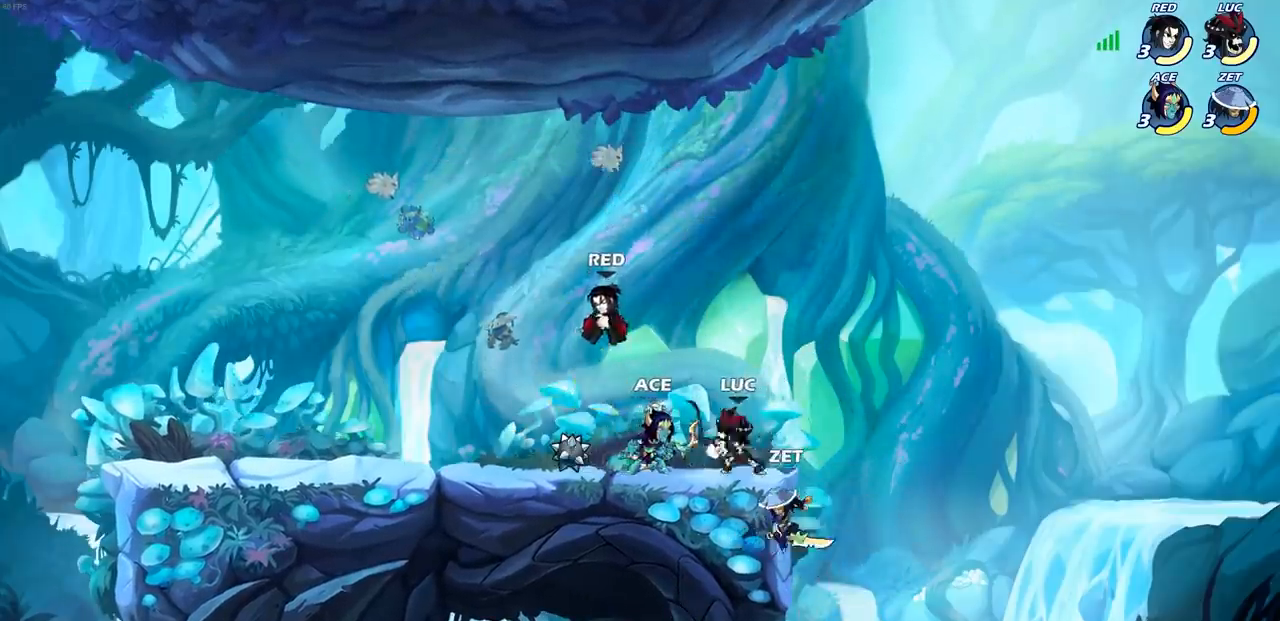
{"buttons": ["CROSS"], "left_stick": "right", "right_stick": "center", "events": [[33, "SQUARE", "up"], [383, "left_stick", "right"], [467, "CROSS", "down"]]}
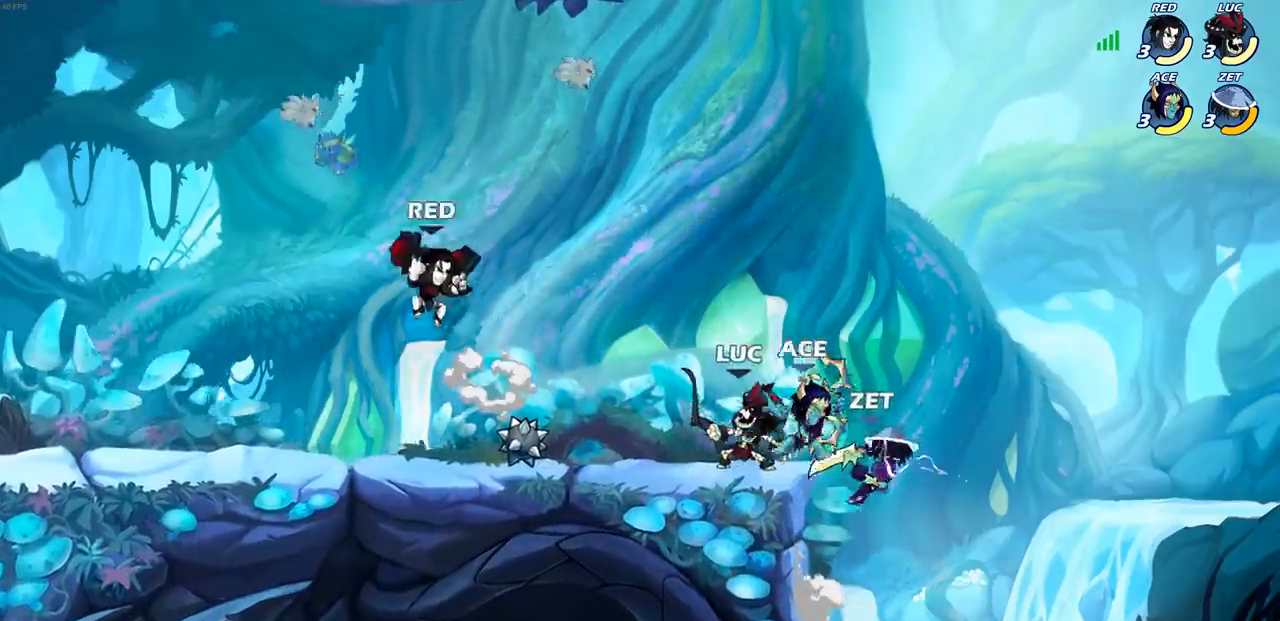
{"buttons": ["CIRCLE"], "left_stick": "down", "right_stick": "center", "events": [[133, "left_stick", "up-right"], [150, "CROSS", "up"], [317, "left_stick", "down"], [350, "CIRCLE", "down"]]}
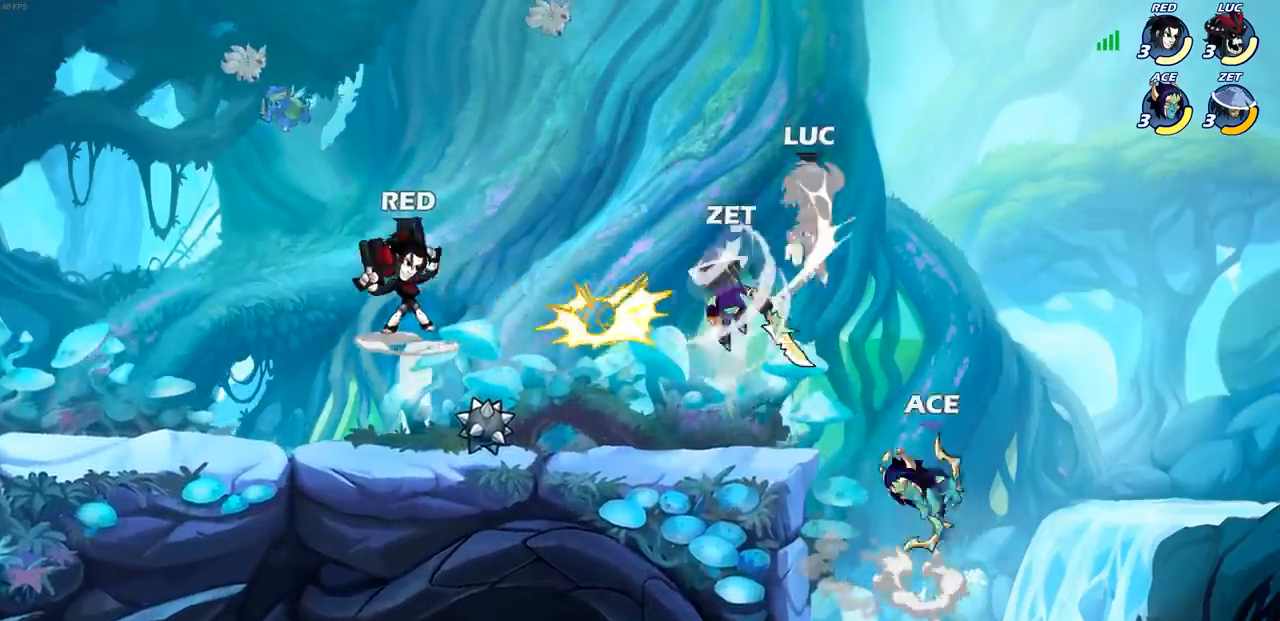
{"buttons": ["CIRCLE"], "left_stick": "left", "right_stick": "center", "events": [[283, "CIRCLE", "up"], [350, "CIRCLE", "down"], [450, "left_stick", "left"]]}
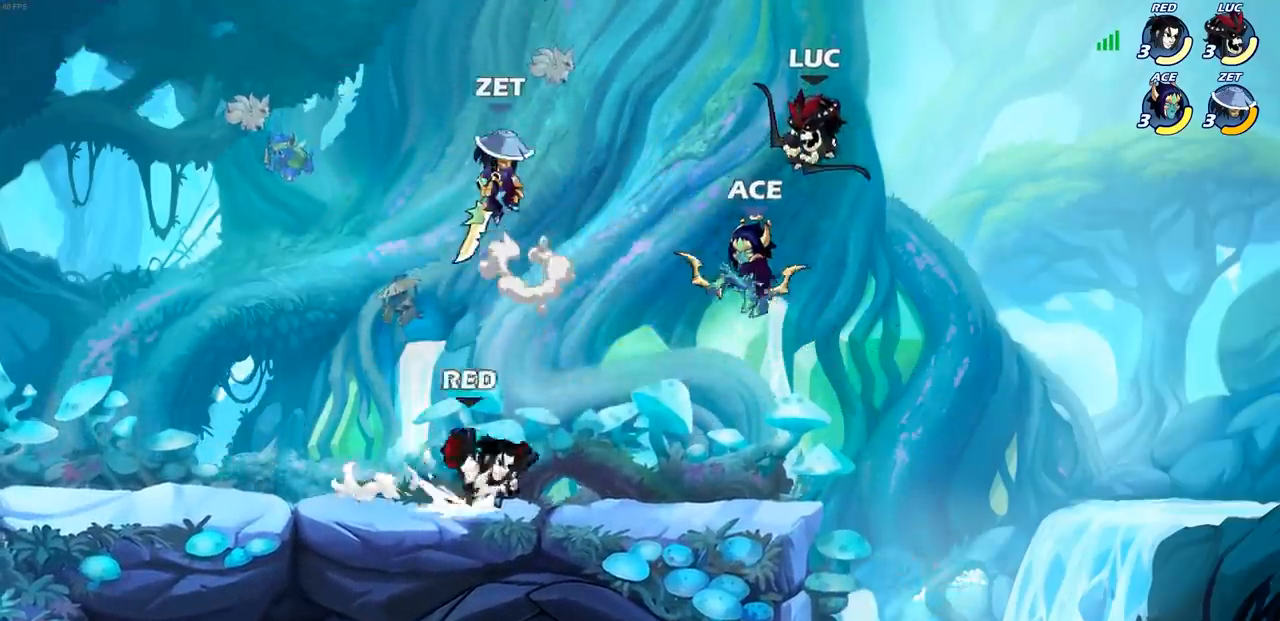
{"buttons": [], "left_stick": "right", "right_stick": "center", "events": [[83, "left_stick", "down-left"], [200, "CIRCLE", "up"], [250, "left_stick", "center"], [467, "left_stick", "right"]]}
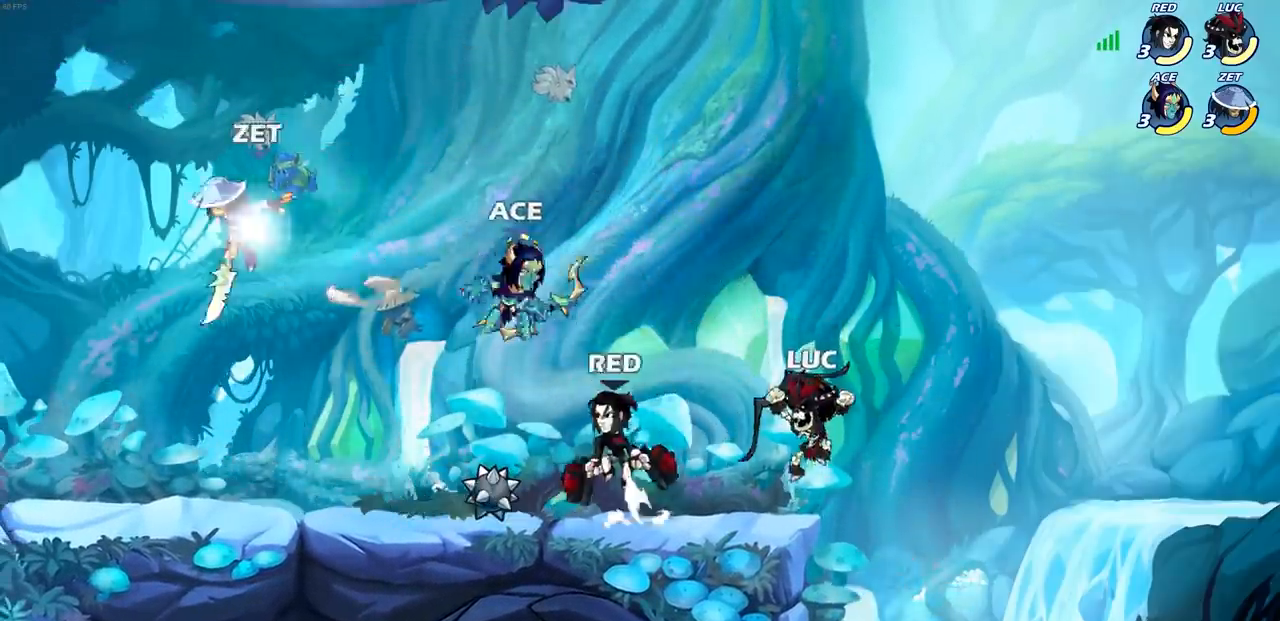
{"buttons": [], "left_stick": "center", "right_stick": "center", "events": [[200, "CROSS", "down"], [267, "CROSS", "up"], [283, "R2", "down"], [283, "left_stick", "left"], [333, "CIRCLE", "down"], [417, "CIRCLE", "up"], [417, "R2", "up"], [500, "left_stick", "center"]]}
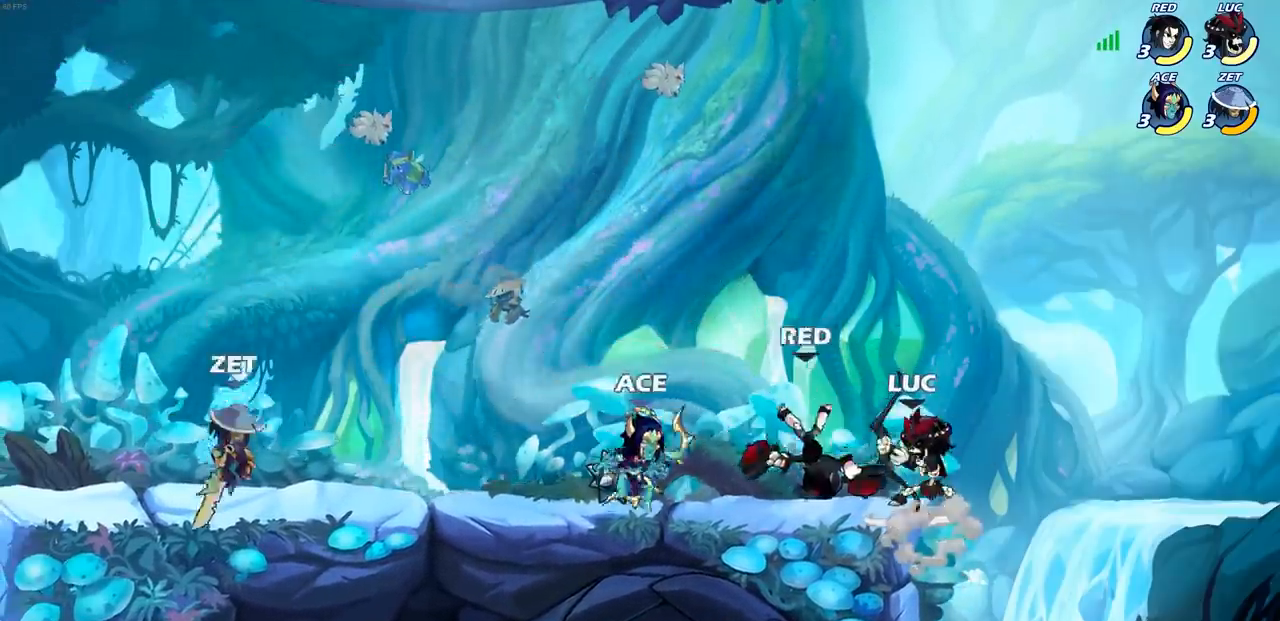
{"buttons": [], "left_stick": "center", "right_stick": "center", "events": []}
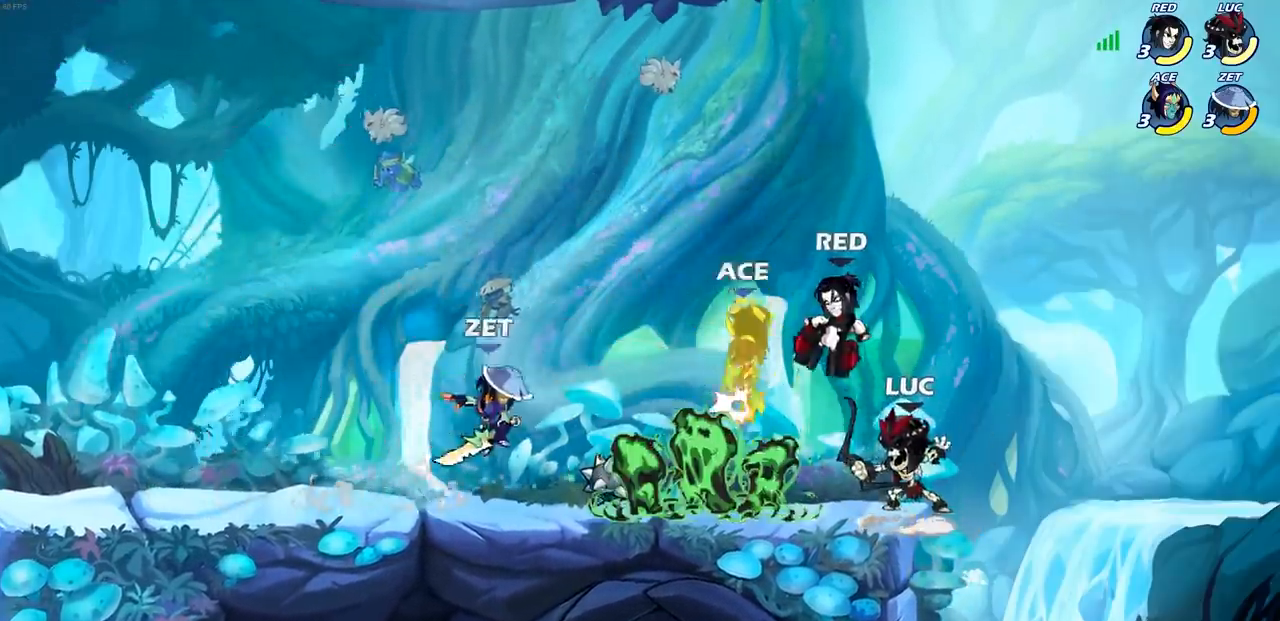
{"buttons": [], "left_stick": "left", "right_stick": "center", "events": [[233, "left_stick", "left"]]}
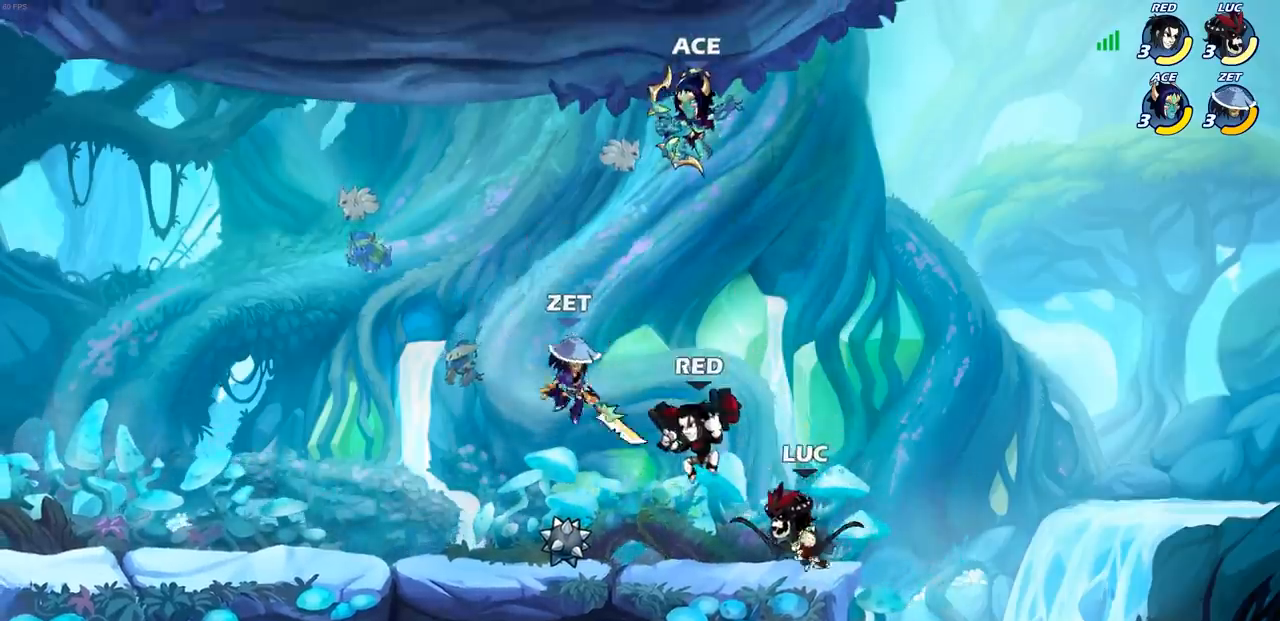
{"buttons": [], "left_stick": "center", "right_stick": "center", "events": [[67, "CROSS", "down"], [100, "CIRCLE", "down"], [133, "CROSS", "up"], [217, "CIRCLE", "up"], [350, "left_stick", "center"]]}
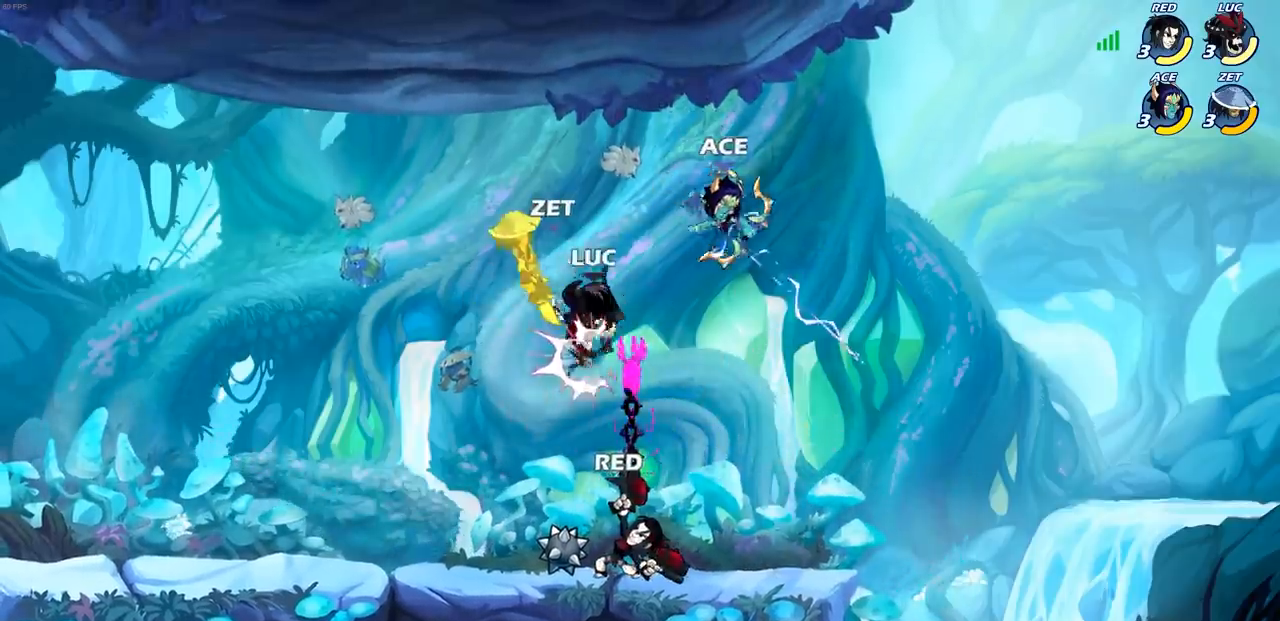
{"buttons": [], "left_stick": "left", "right_stick": "center", "events": [[400, "left_stick", "left"]]}
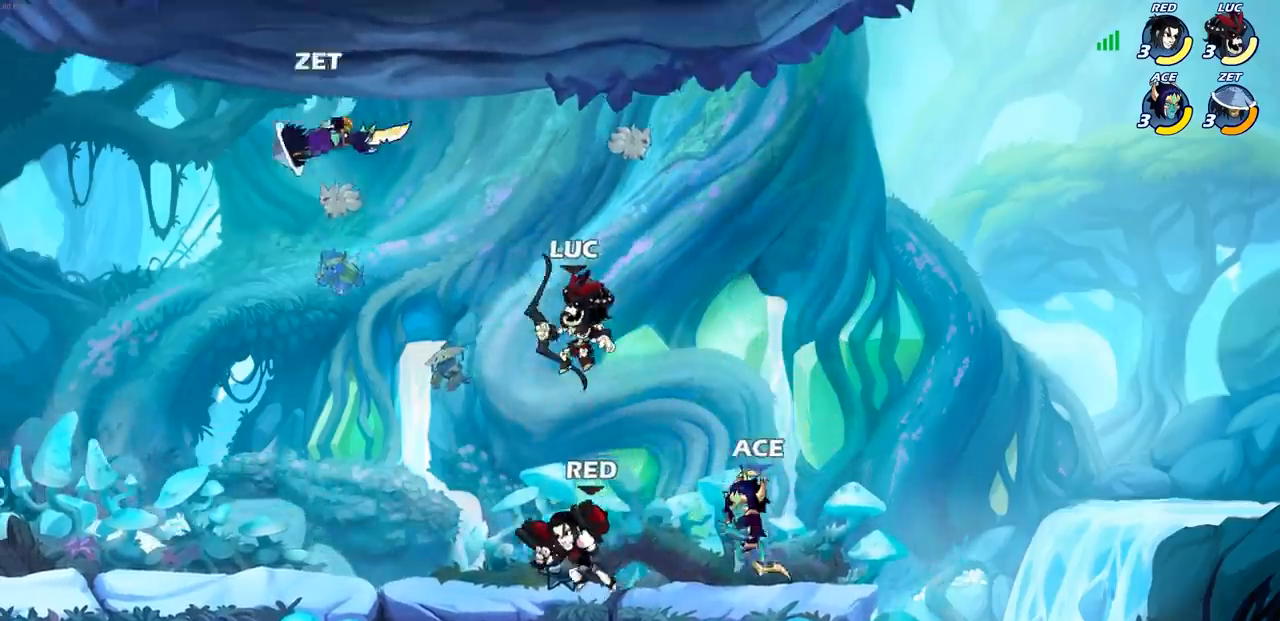
{"buttons": ["SQUARE"], "left_stick": "left", "right_stick": "center", "events": [[33, "R2", "down"], [283, "R2", "up"], [367, "SQUARE", "down"]]}
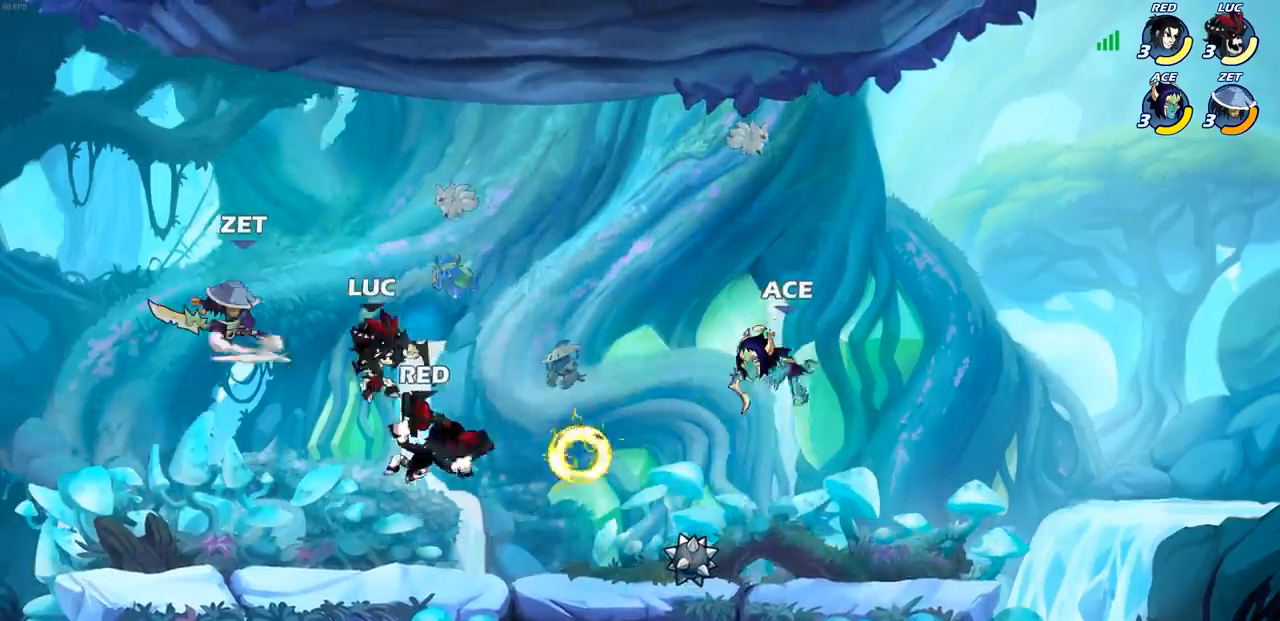
{"buttons": [], "left_stick": "right", "right_stick": "center", "events": [[33, "SQUARE", "up"], [450, "left_stick", "right"]]}
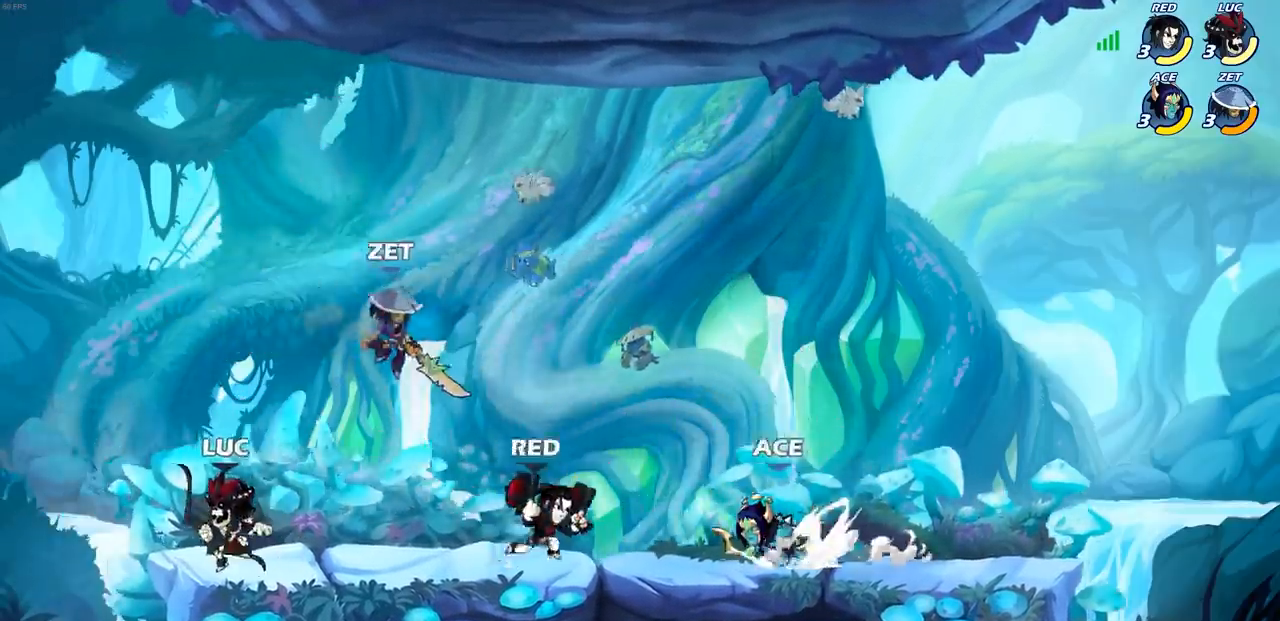
{"buttons": [], "left_stick": "center", "right_stick": "center", "events": [[33, "left_stick", "center"], [50, "SQUARE", "down"], [133, "SQUARE", "up"]]}
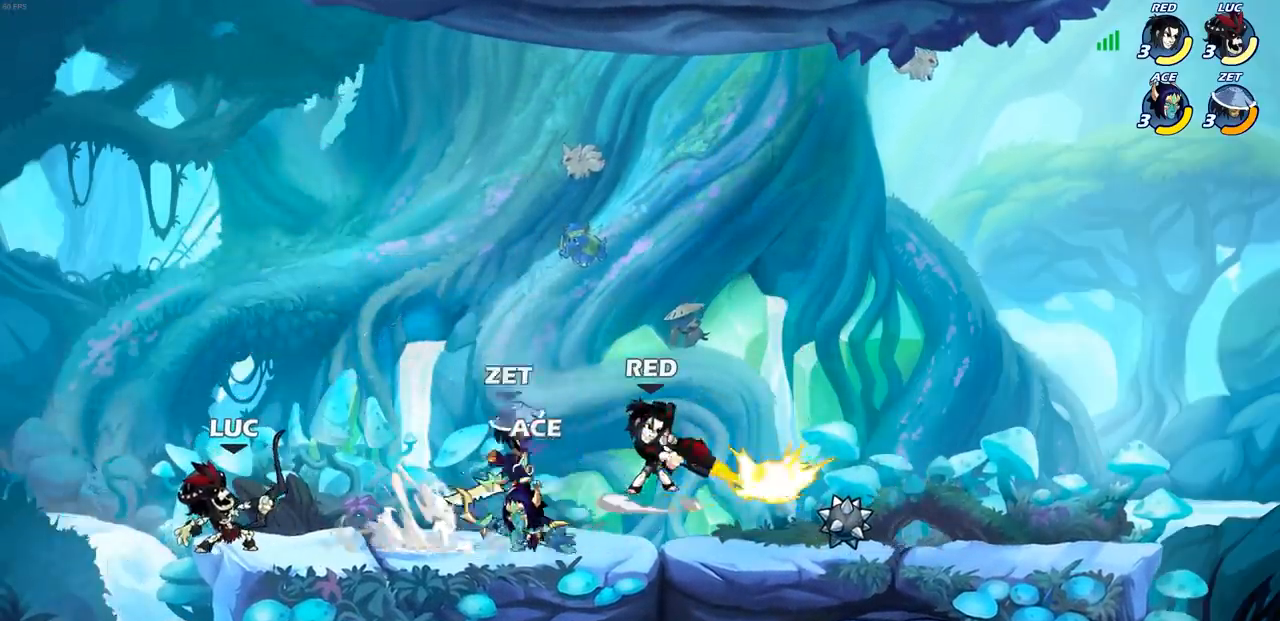
{"buttons": [], "left_stick": "right", "right_stick": "center", "events": [[17, "CROSS", "down"], [200, "CROSS", "up"], [250, "left_stick", "down"], [367, "CROSS", "down"], [417, "left_stick", "right"], [500, "CROSS", "up"]]}
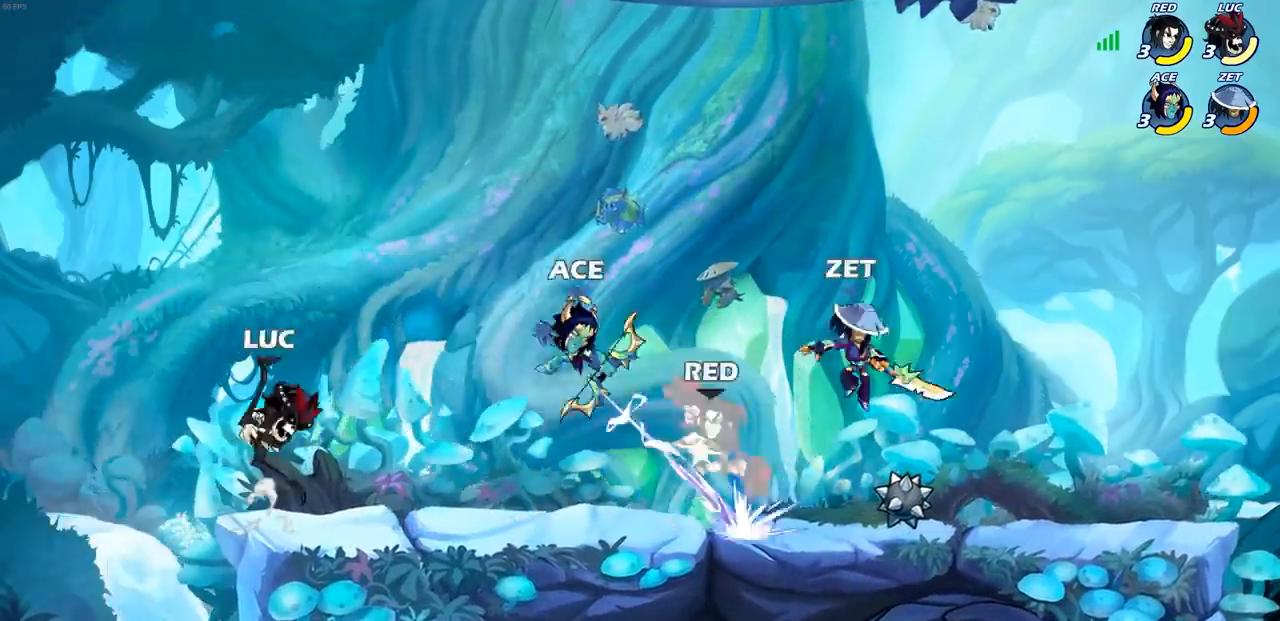
{"buttons": [], "left_stick": "right", "right_stick": "center", "events": [[217, "left_stick", "down-right"], [333, "left_stick", "right"], [367, "SQUARE", "down"], [500, "SQUARE", "up"]]}
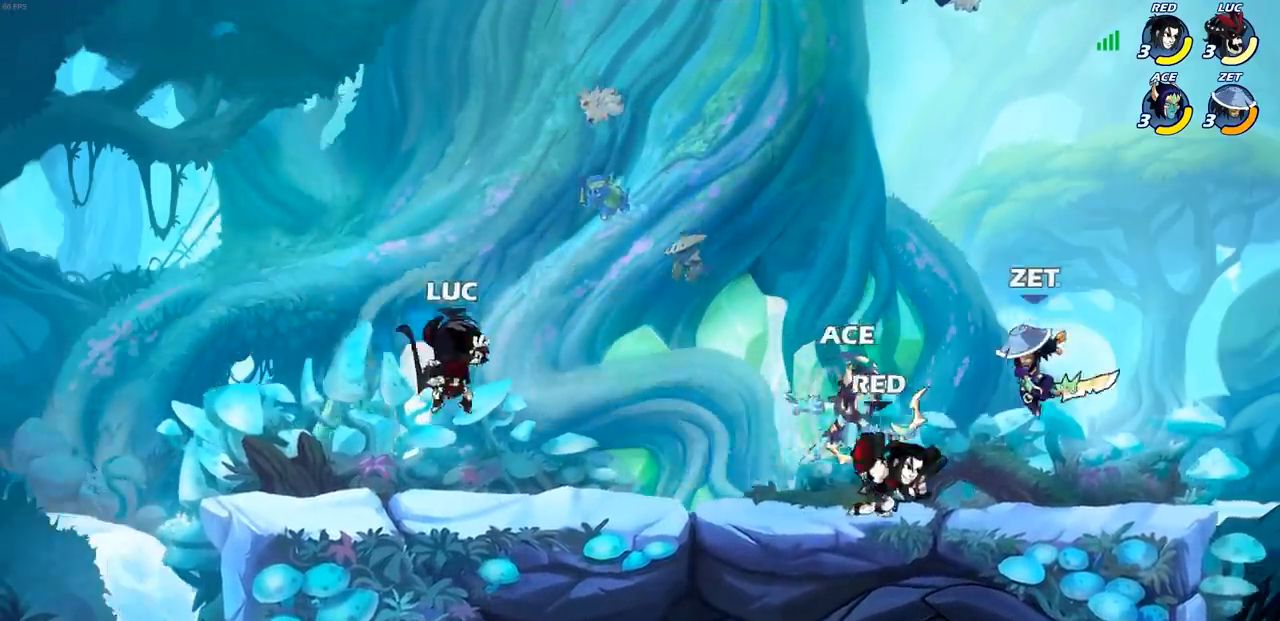
{"buttons": [], "left_stick": "right", "right_stick": "center", "events": [[67, "left_stick", "up-left"], [117, "left_stick", "left"], [400, "left_stick", "right"]]}
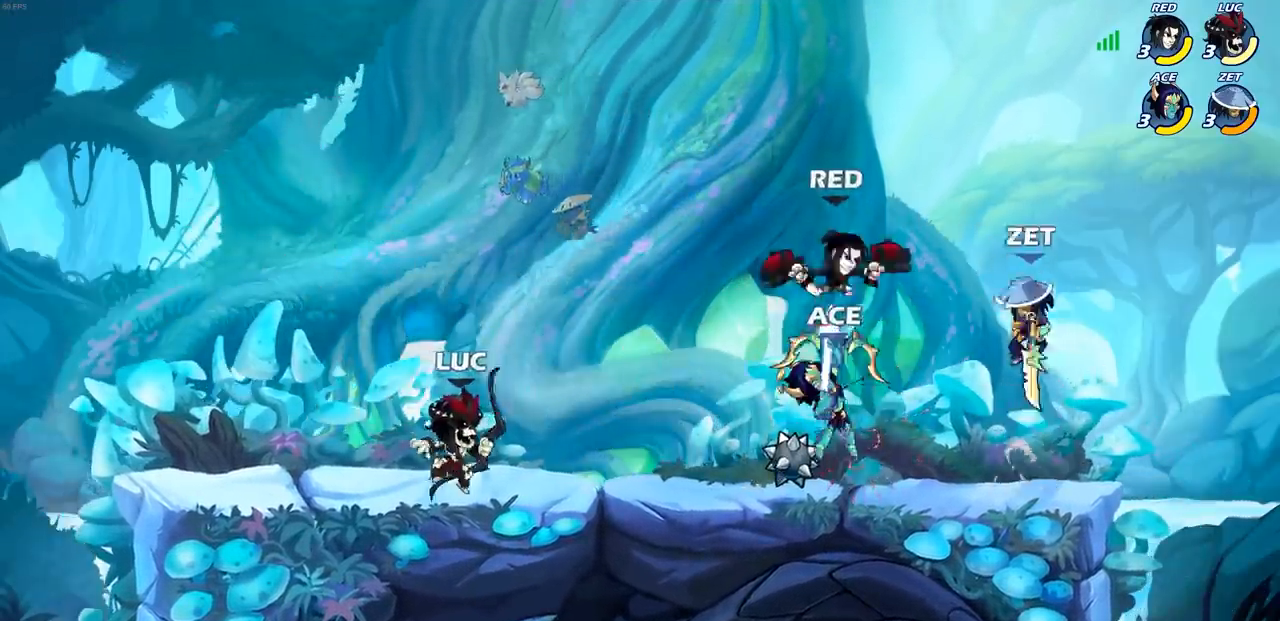
{"buttons": ["SQUARE"], "left_stick": "center", "right_stick": "center", "events": [[83, "left_stick", "down"], [100, "SQUARE", "down"], [217, "SQUARE", "up"], [250, "left_stick", "center"], [300, "SQUARE", "down"], [400, "SQUARE", "up"], [483, "SQUARE", "down"]]}
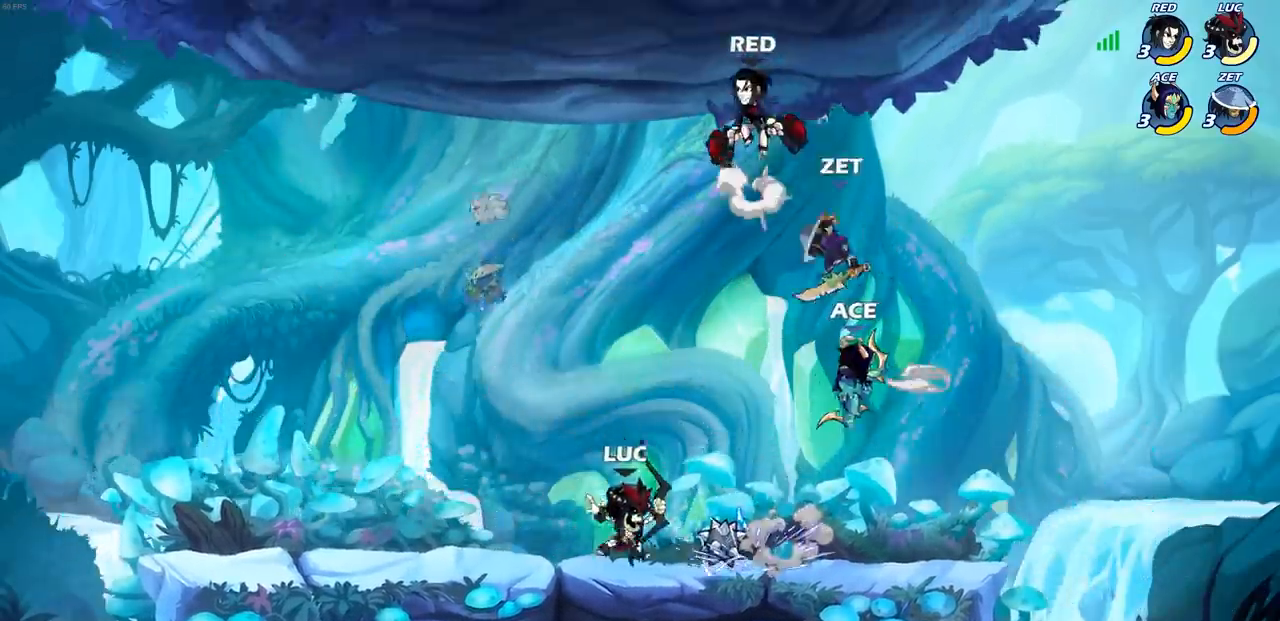
{"buttons": [], "left_stick": "left", "right_stick": "center", "events": [[83, "SQUARE", "up"], [200, "CROSS", "down"], [250, "SQUARE", "down"], [283, "CROSS", "up"], [350, "SQUARE", "up"], [417, "left_stick", "left"]]}
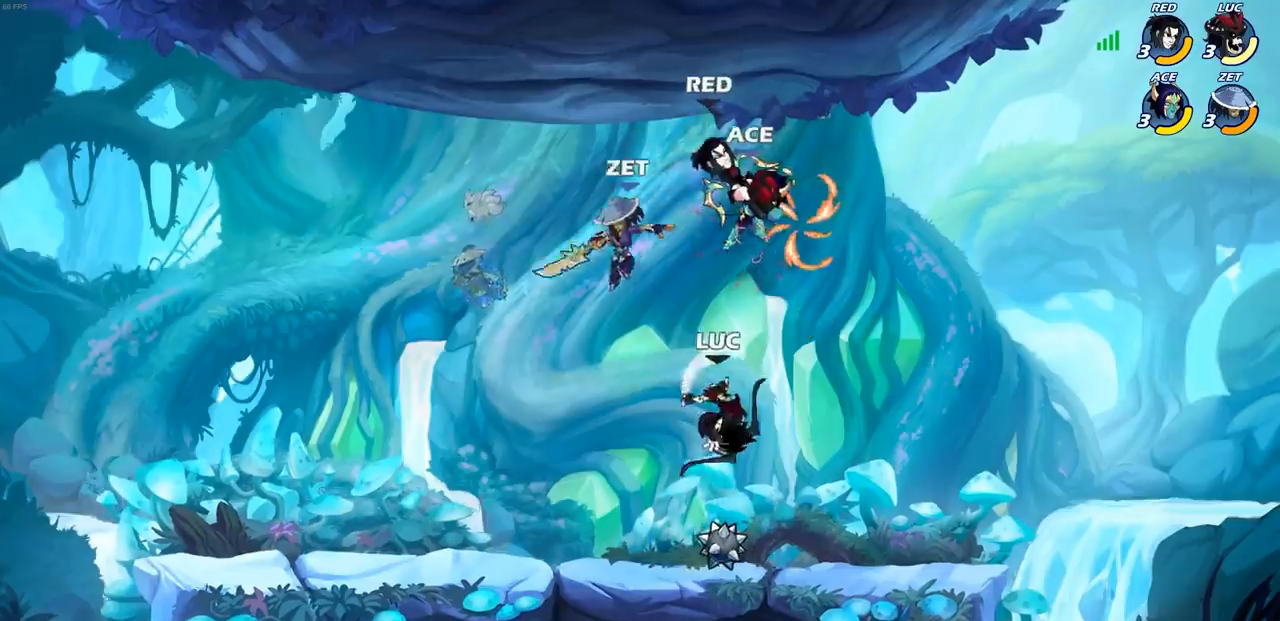
{"buttons": [], "left_stick": "down-right", "right_stick": "center"}
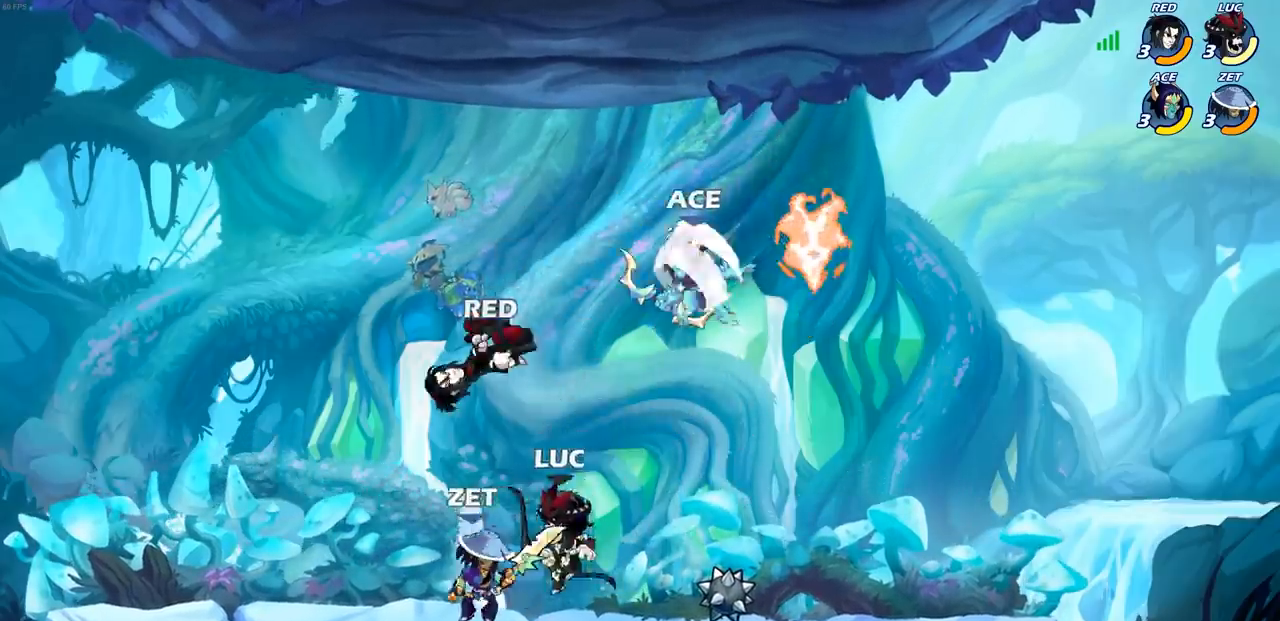
{"buttons": ["SELECT"], "left_stick": "center", "right_stick": "center", "events": [[33, "left_stick", "down"], [50, "R2", "down"], [67, "CIRCLE", "down"], [167, "CIRCLE", "up"], [183, "R2", "up"], [217, "left_stick", "center"], [467, "SELECT", "down"]]}
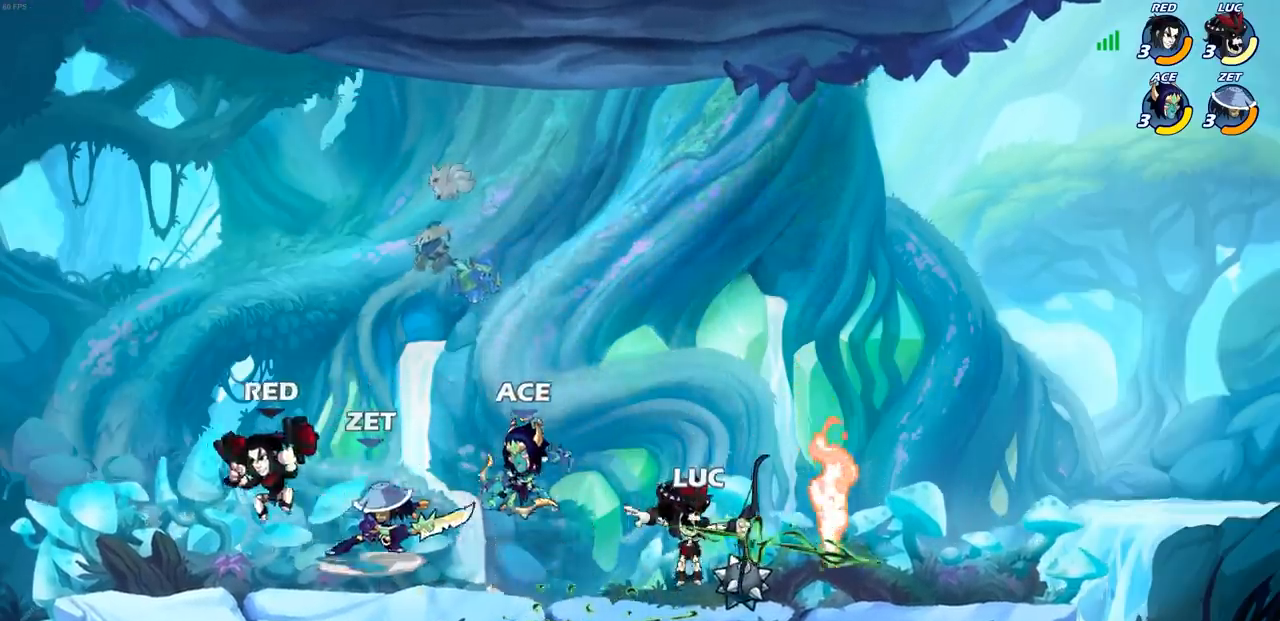
{"buttons": ["CROSS"], "left_stick": "right", "right_stick": "center", "events": [[17, "SELECT", "up"], [267, "left_stick", "right"], [383, "CROSS", "down"]]}
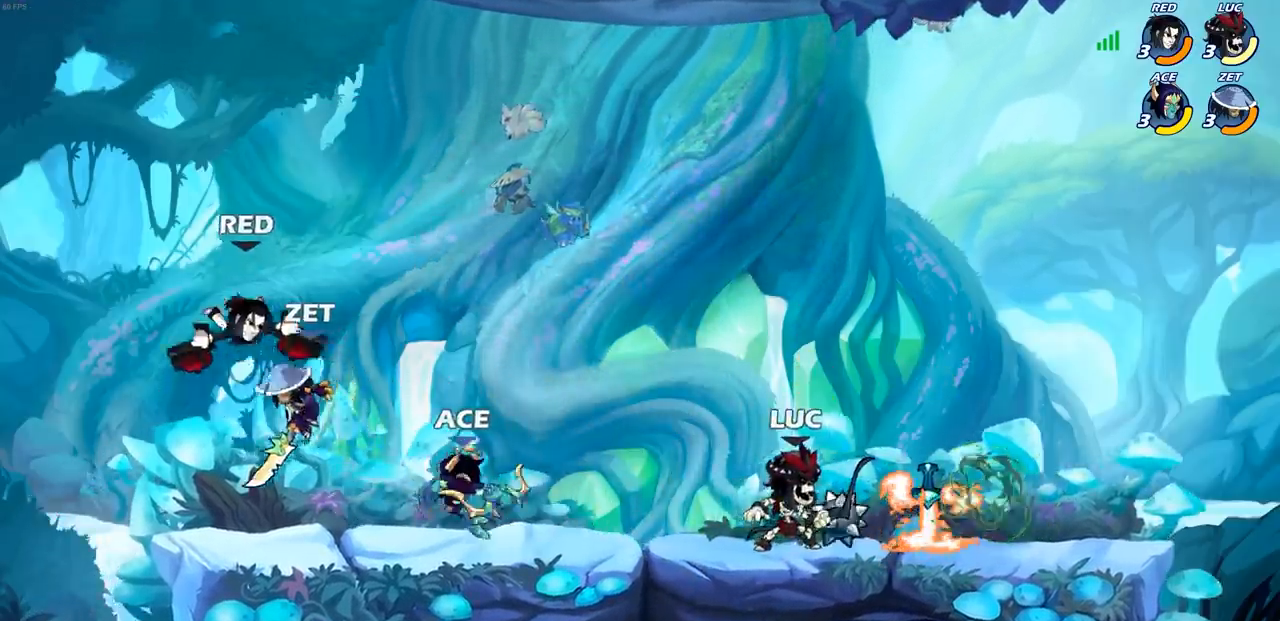
{"buttons": ["SQUARE"], "left_stick": "down-left", "right_stick": "center", "events": [[50, "CROSS", "up"], [150, "left_stick", "down-left"], [350, "R2", "down"], [433, "SQUARE", "down"], [483, "R2", "up"]]}
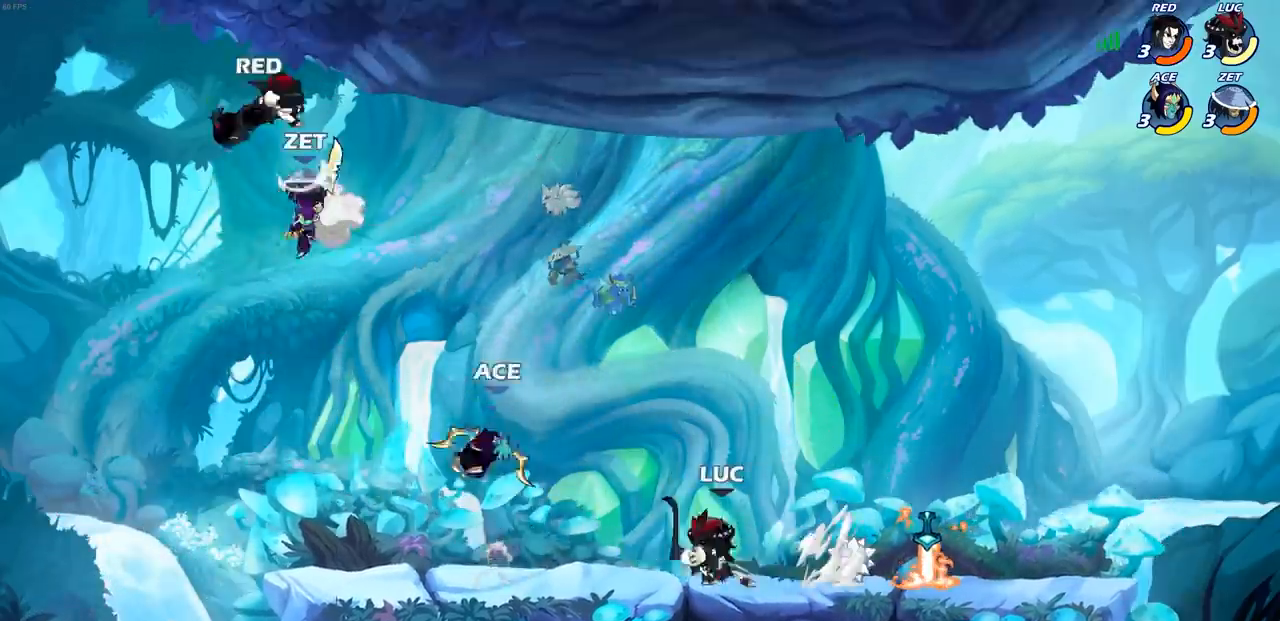
{"buttons": [], "left_stick": "right", "right_stick": "center"}
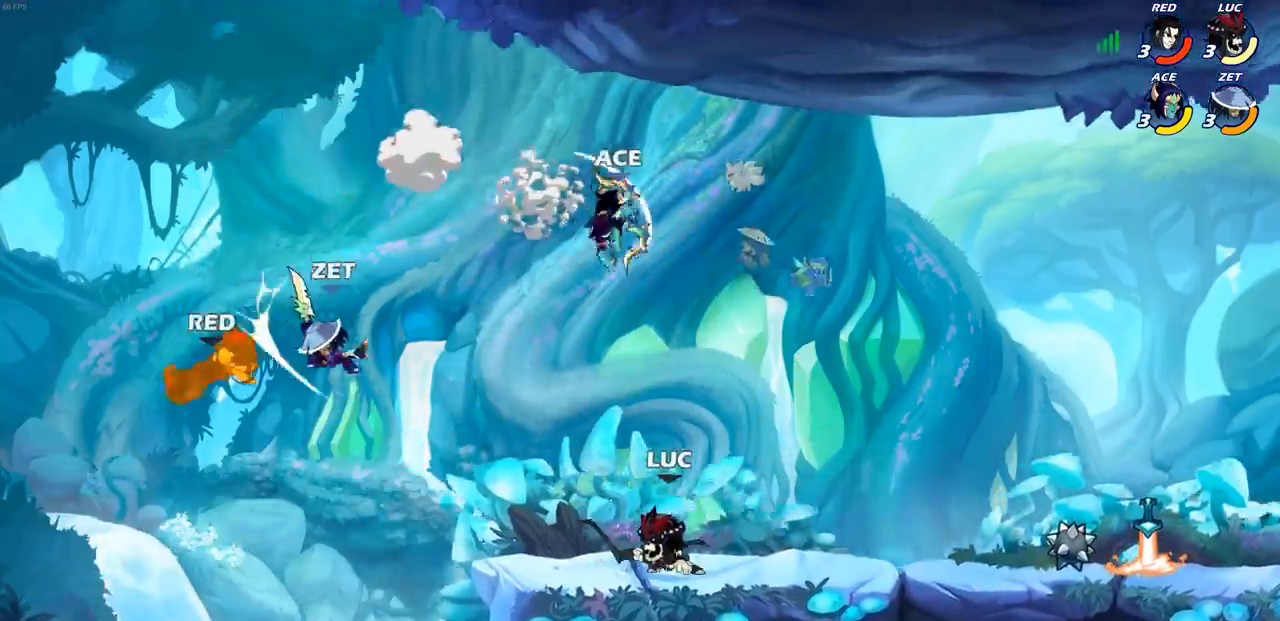
{"buttons": [], "left_stick": "center", "right_stick": "center", "events": [[67, "left_stick", "up-left"], [200, "left_stick", "center"], [283, "CROSS", "down"], [367, "SQUARE", "down"], [383, "CROSS", "up"], [433, "SQUARE", "up"]]}
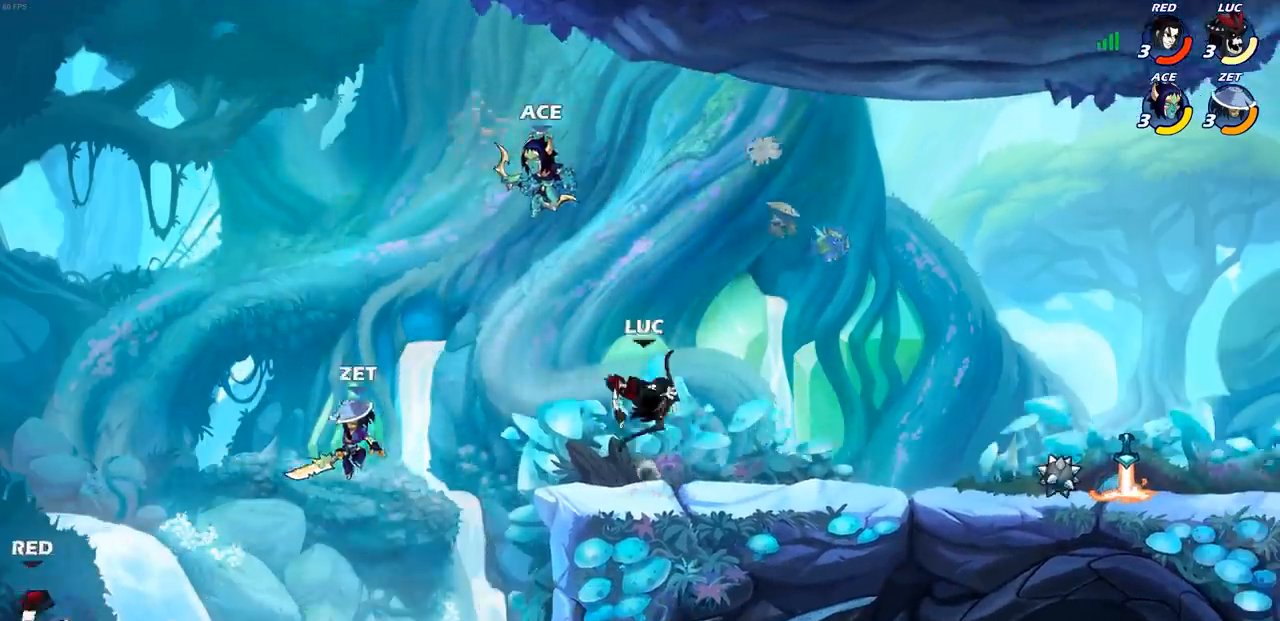
{"buttons": [], "left_stick": "right", "right_stick": "center", "events": [[233, "left_stick", "right"]]}
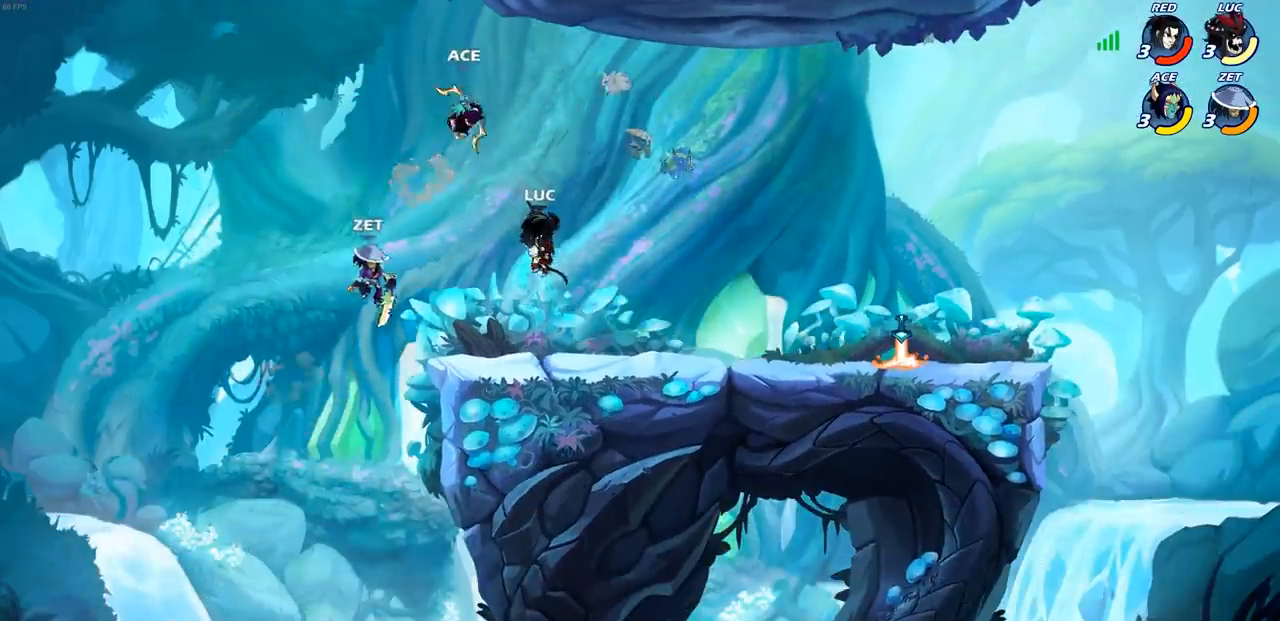
{"buttons": [], "left_stick": "center", "right_stick": "center", "events": [[233, "left_stick", "left"], [300, "CIRCLE", "down"], [367, "left_stick", "center"], [383, "CIRCLE", "up"]]}
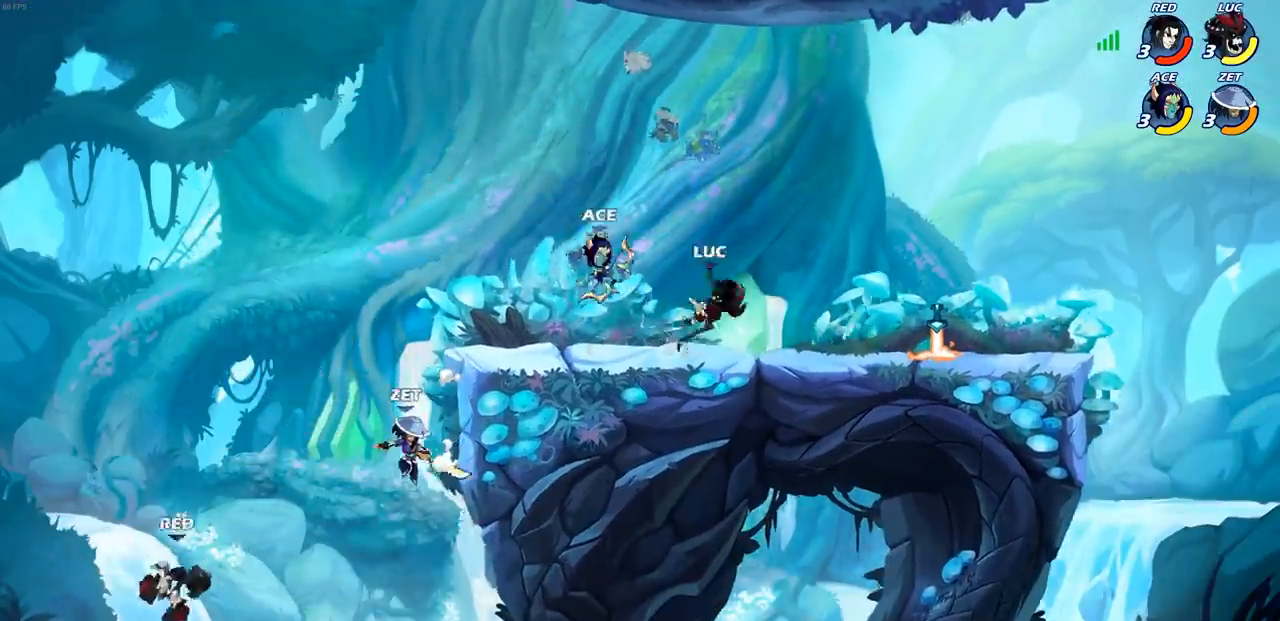
{"buttons": [], "left_stick": "center", "right_stick": "center", "events": [[250, "R2", "down"], [450, "R2", "up"]]}